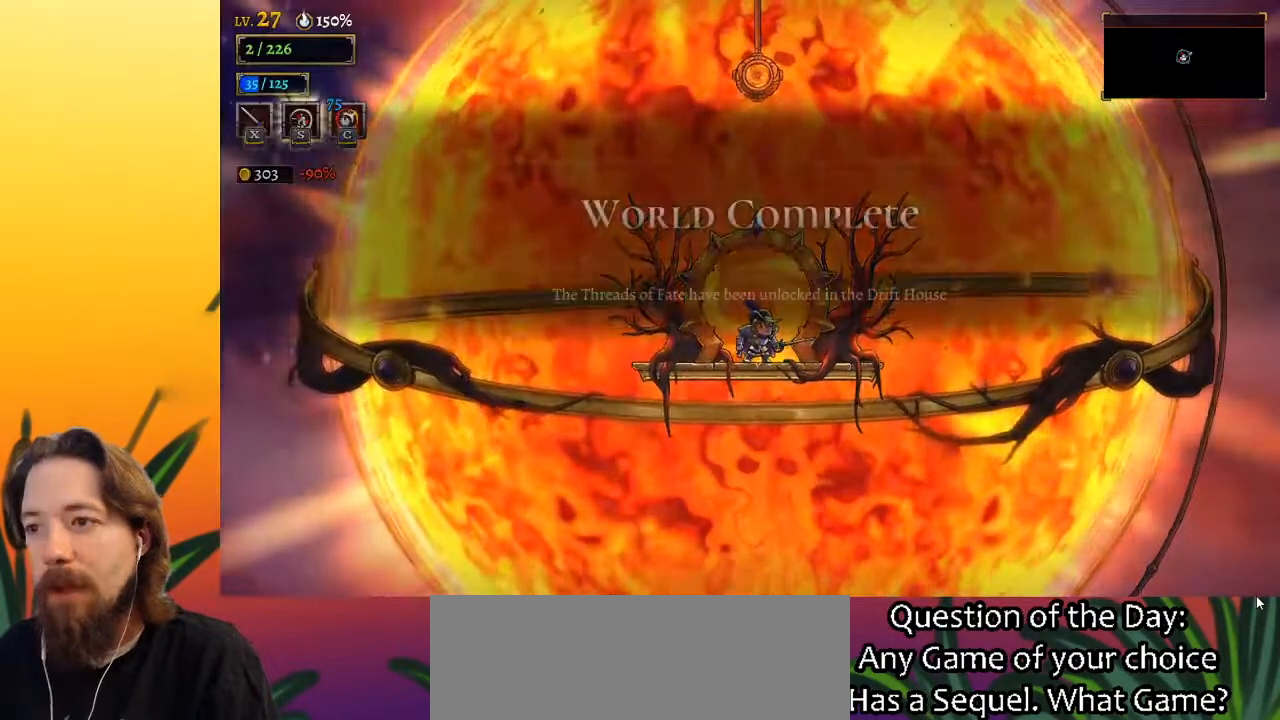
Gameplay with keyboard; each line is a JSON object with the keys held at the frame after it. "events" lists presses ("down") and releases ("up") of "a", "c", "d", "down", "left", "right", "s", "up", "x" and "z" between this image and that frame as [ms after this image, input, new state], when the widget could be followed in between. No other keys are recorded. Mouse input is not recorded.
{"keys": [], "events": [[300, "up", "down"], [433, "up", "up"]]}
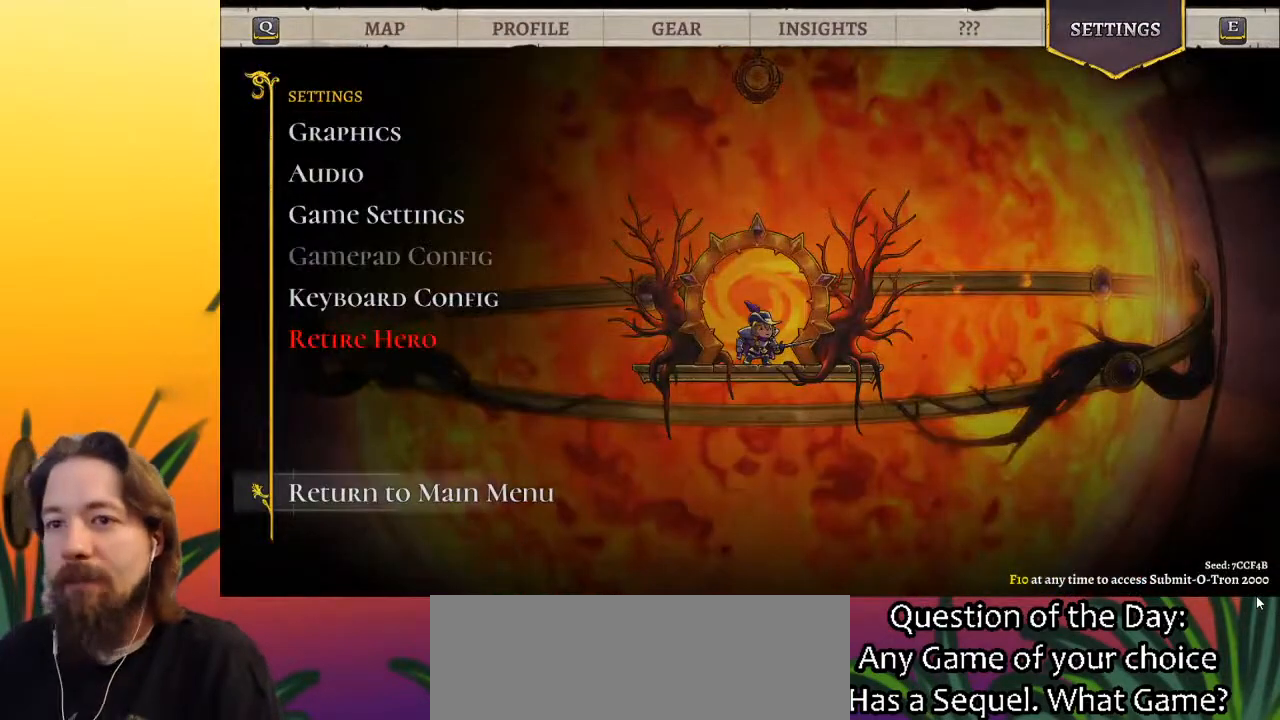
{"keys": [], "events": []}
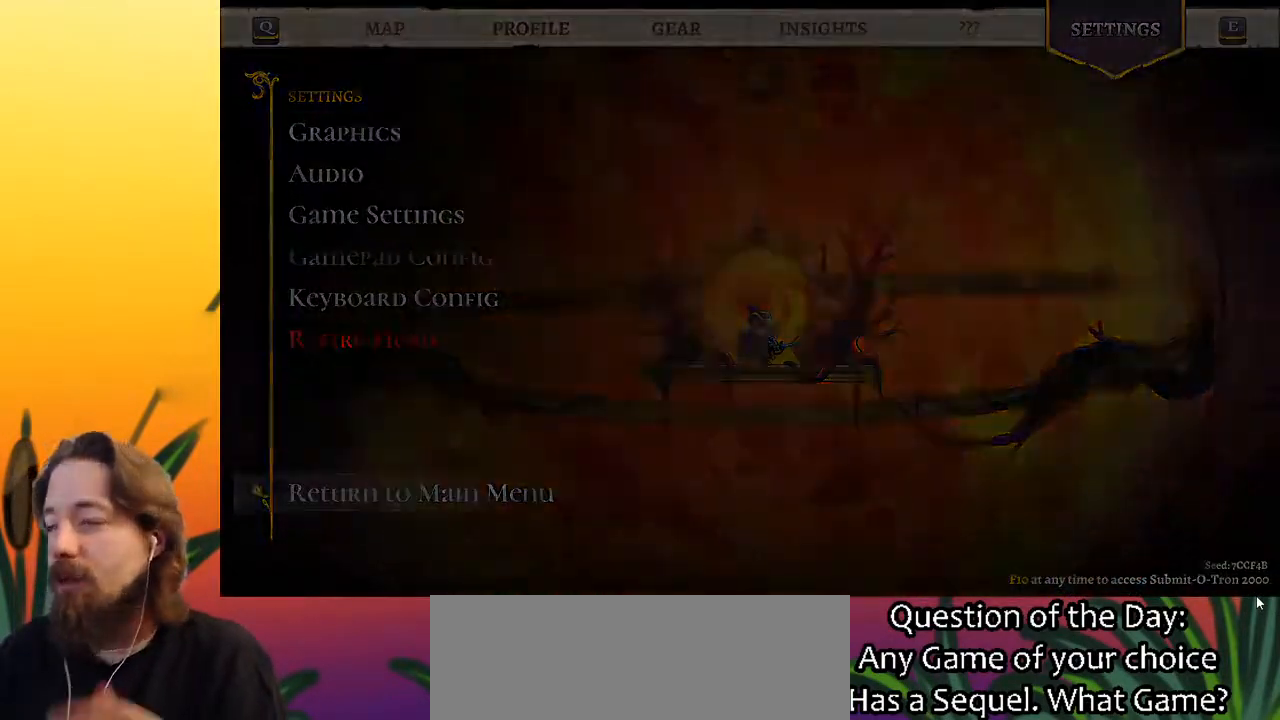
{"keys": [], "events": []}
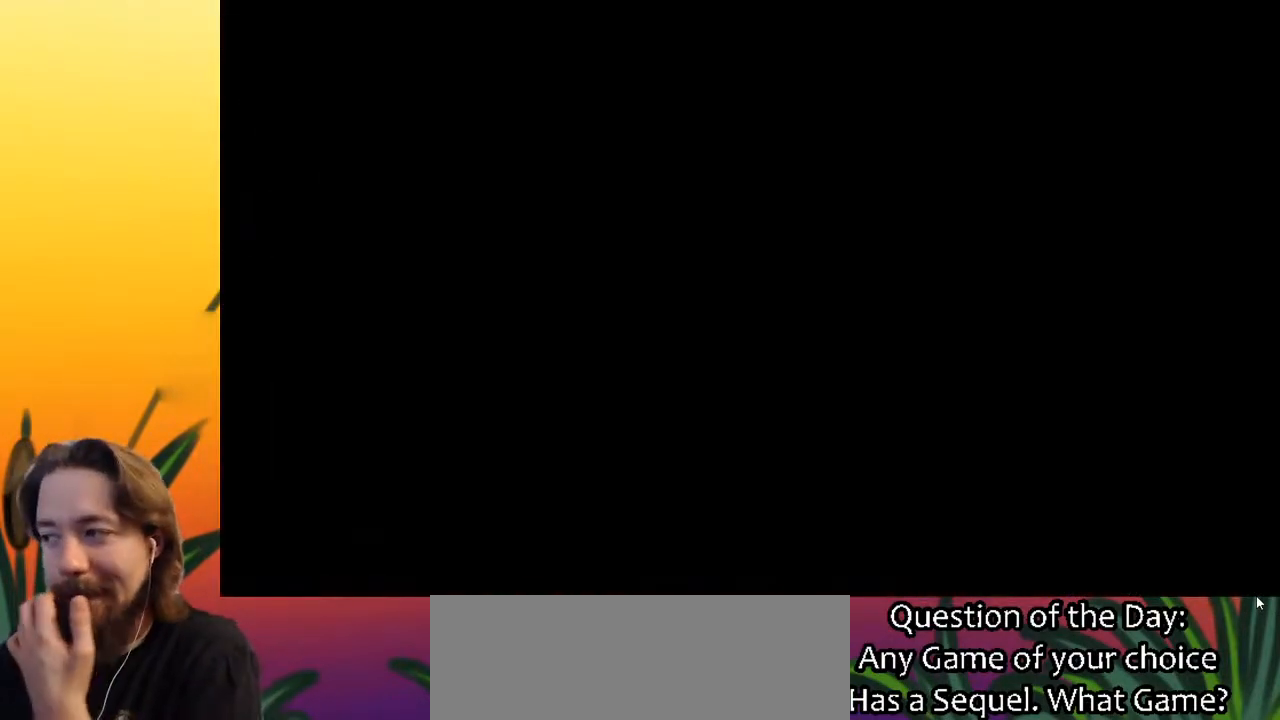
{"keys": [], "events": []}
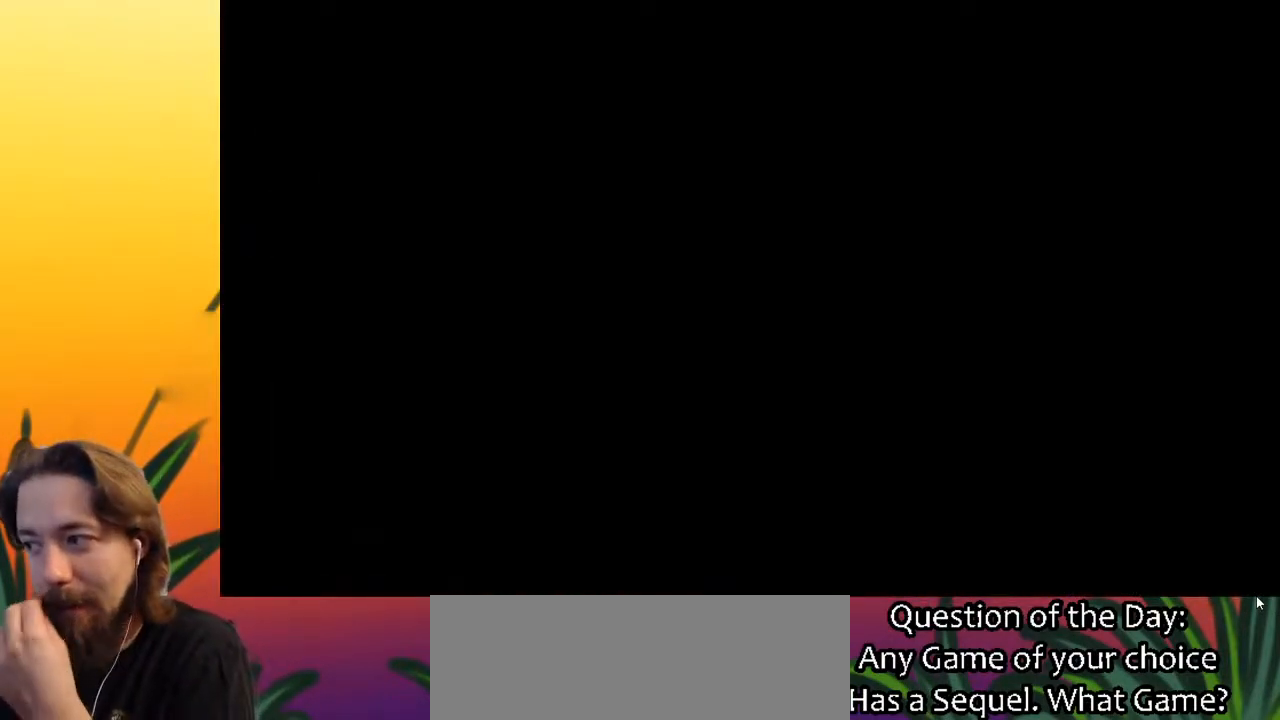
{"keys": [], "events": []}
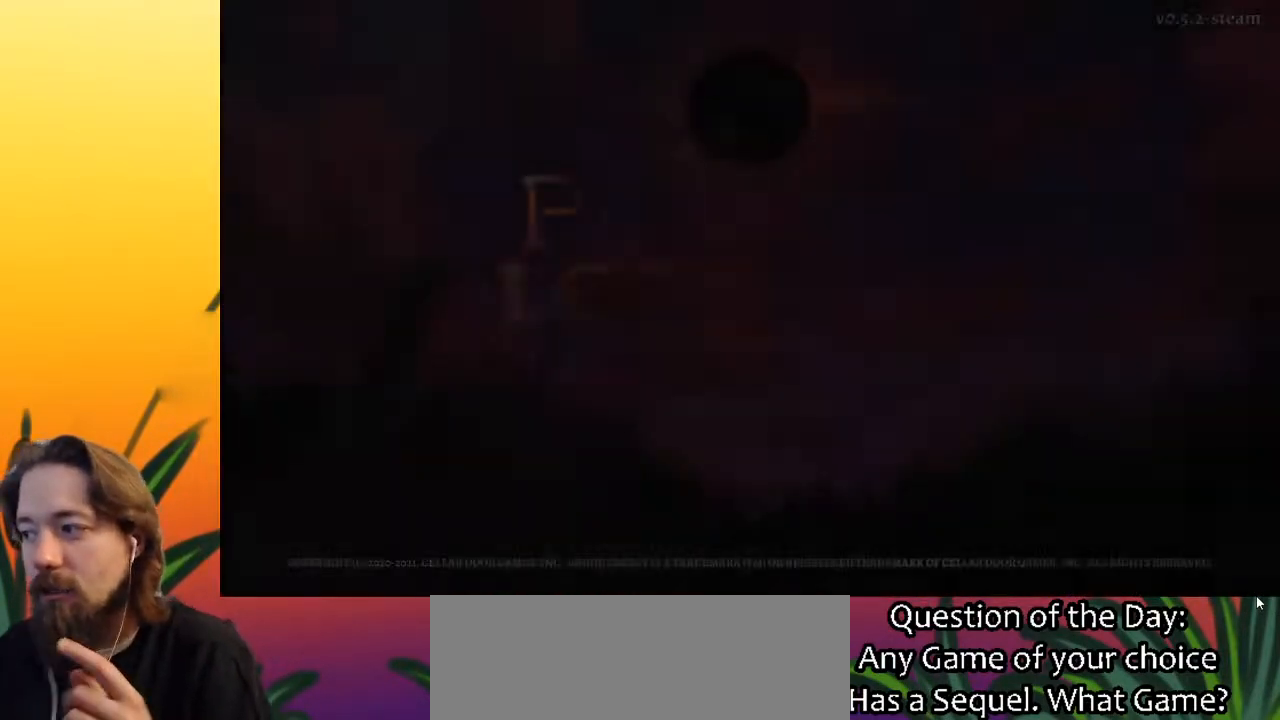
{"keys": [], "events": []}
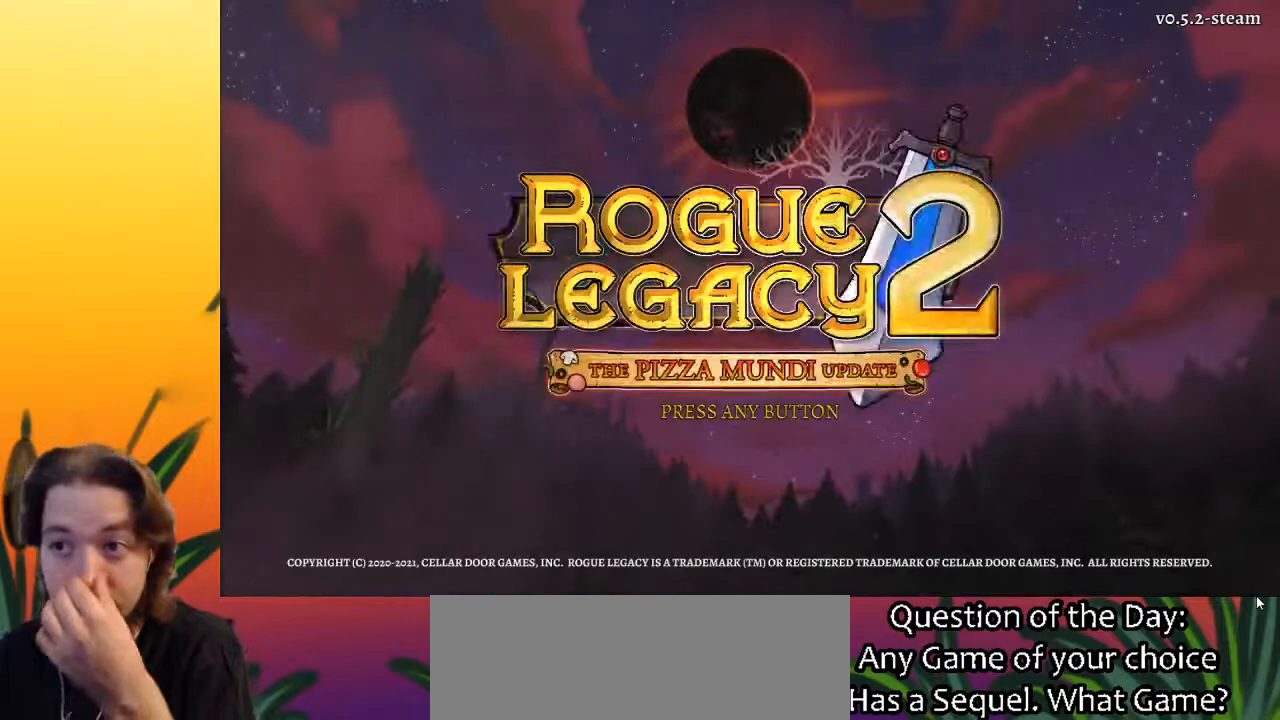
{"keys": [], "events": []}
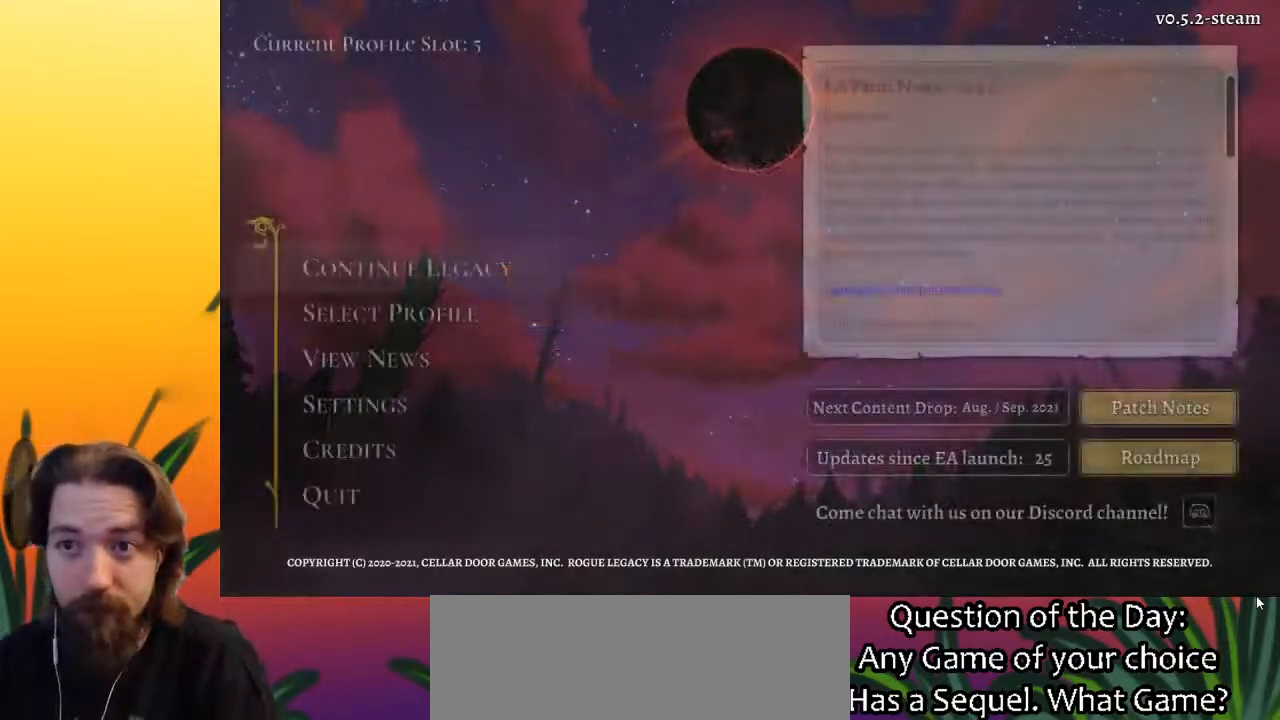
{"keys": ["down"], "events": [[450, "down", "down"]]}
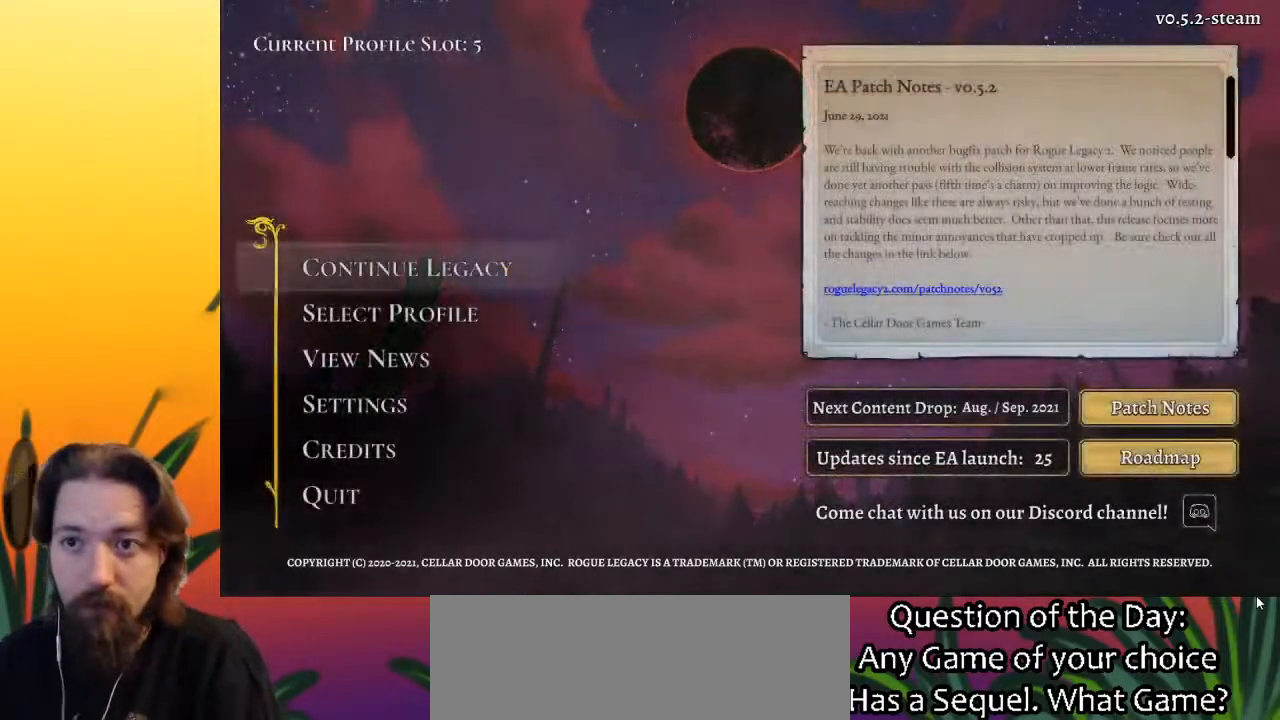
{"keys": [], "events": [[50, "down", "up"], [333, "down", "down"], [467, "down", "up"]]}
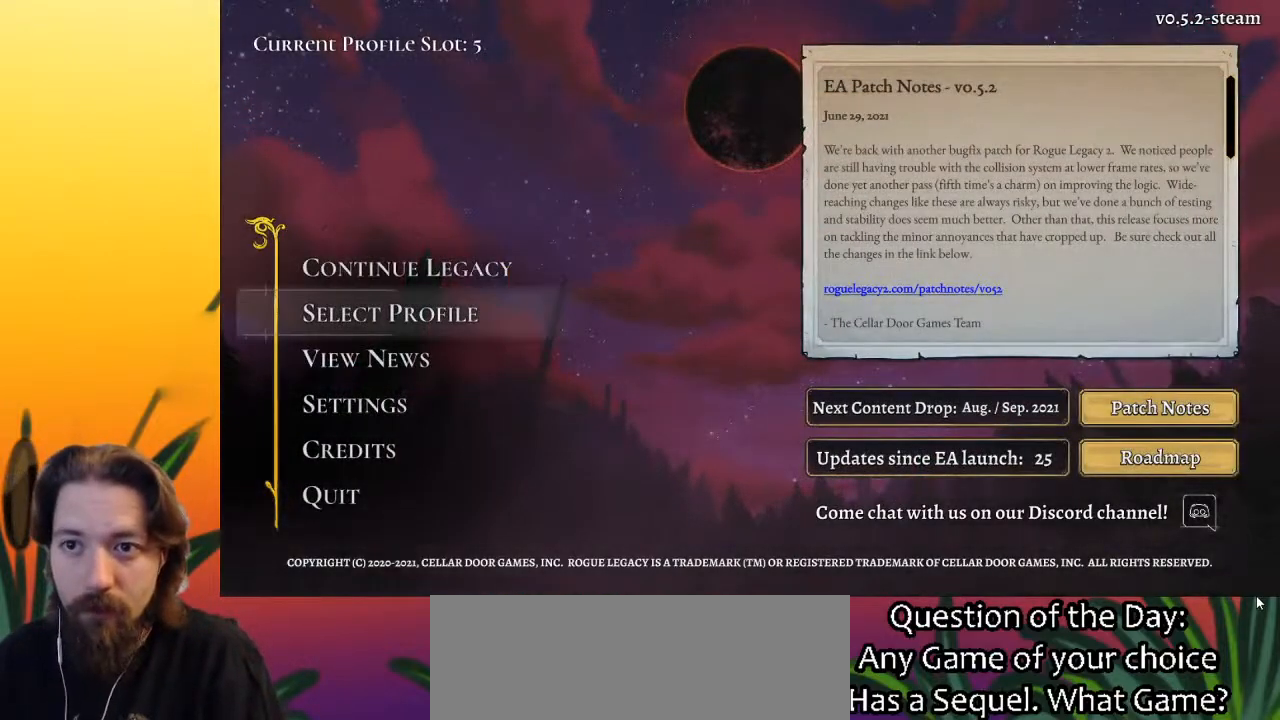
{"keys": ["up"], "events": [[433, "up", "down"]]}
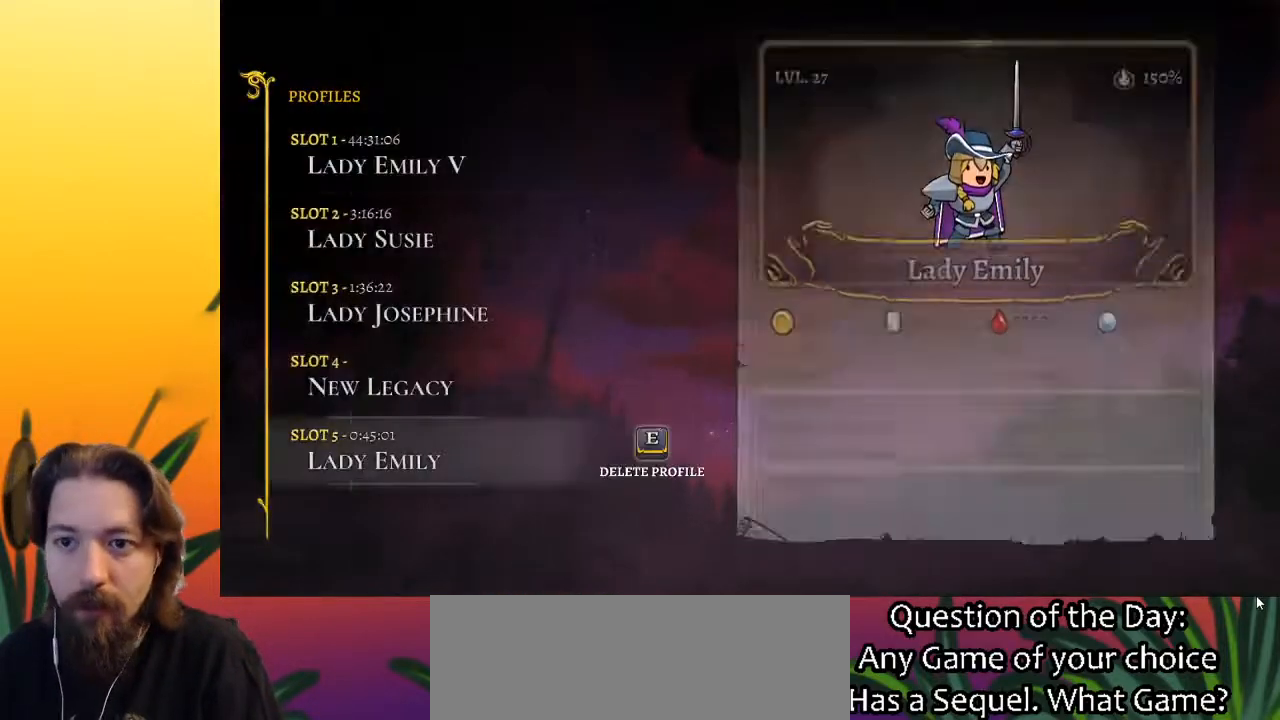
{"keys": [], "events": [[33, "up", "up"]]}